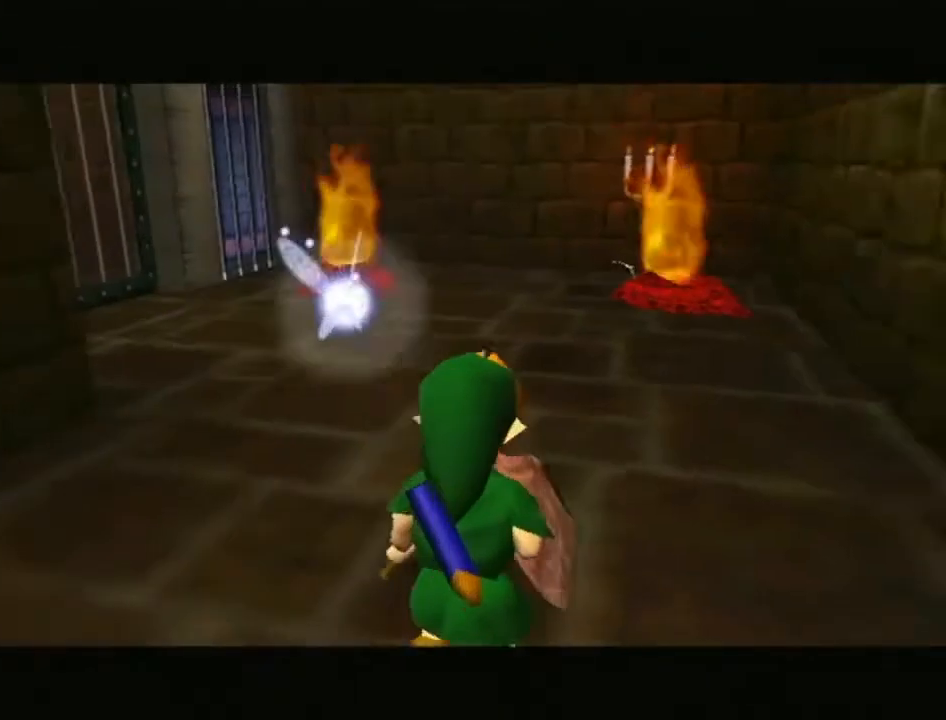
Gameplay with a controller (Nintendo layout); each line is a JSON object with the inputs held at the frame after it. "events" lists button and stick changes between this image and that frame as [ms after this image, input, new state], when the widget could be followed in between. Not read: L3 R3.
{"buttons": [], "left_stick": "up-left", "right_stick": "center", "events": [[217, "X", "down"], [267, "X", "up"]]}
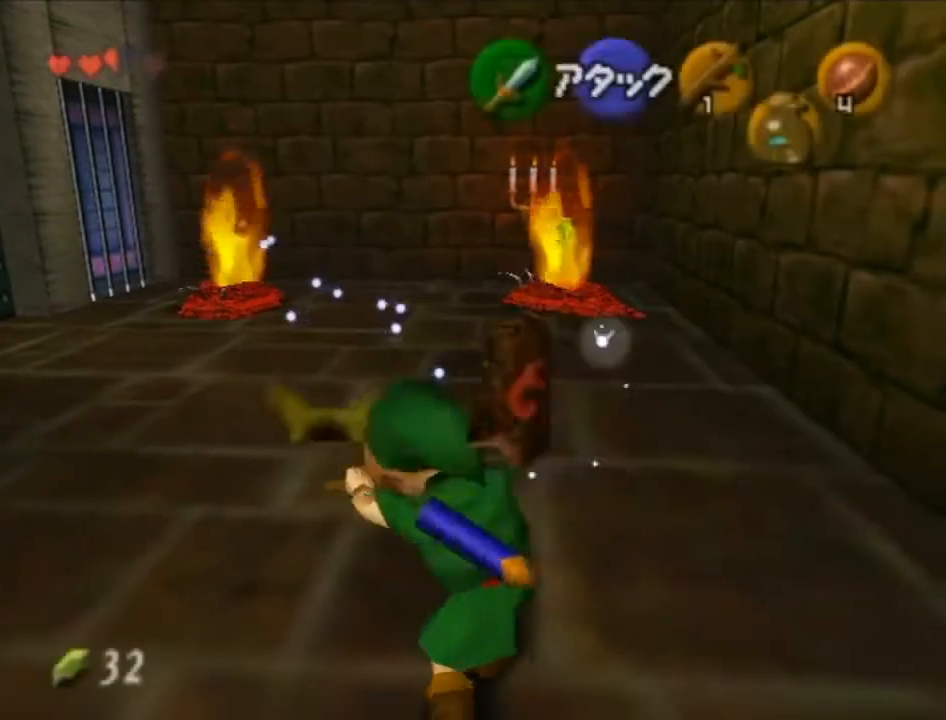
{"buttons": ["A"], "left_stick": "up-left", "right_stick": "center", "events": [[400, "A", "down"]]}
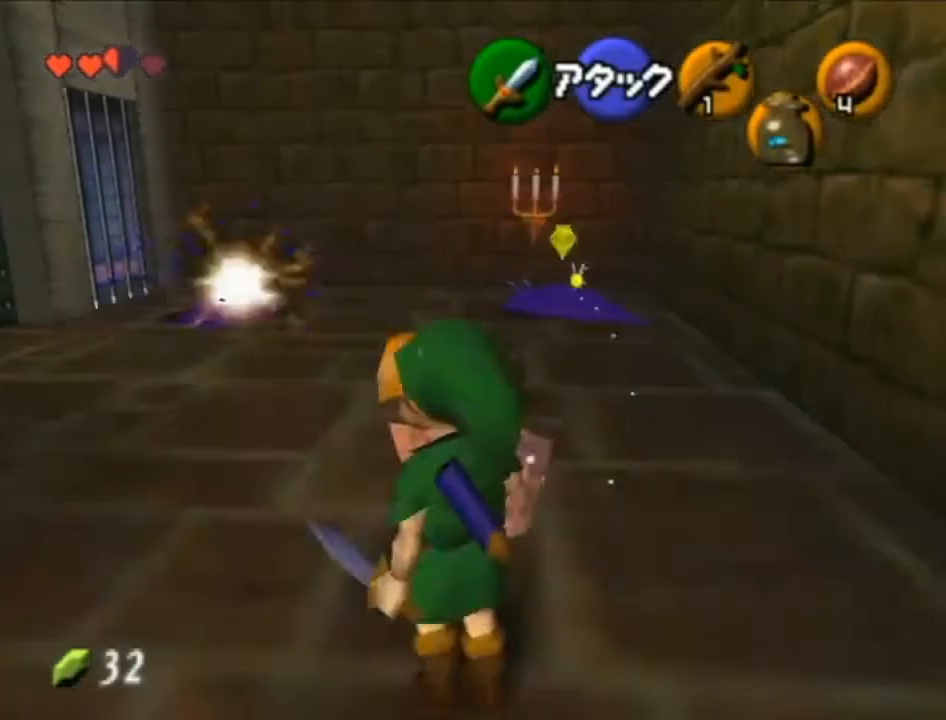
{"buttons": [], "left_stick": "up-left", "right_stick": "center", "events": [[117, "A", "up"]]}
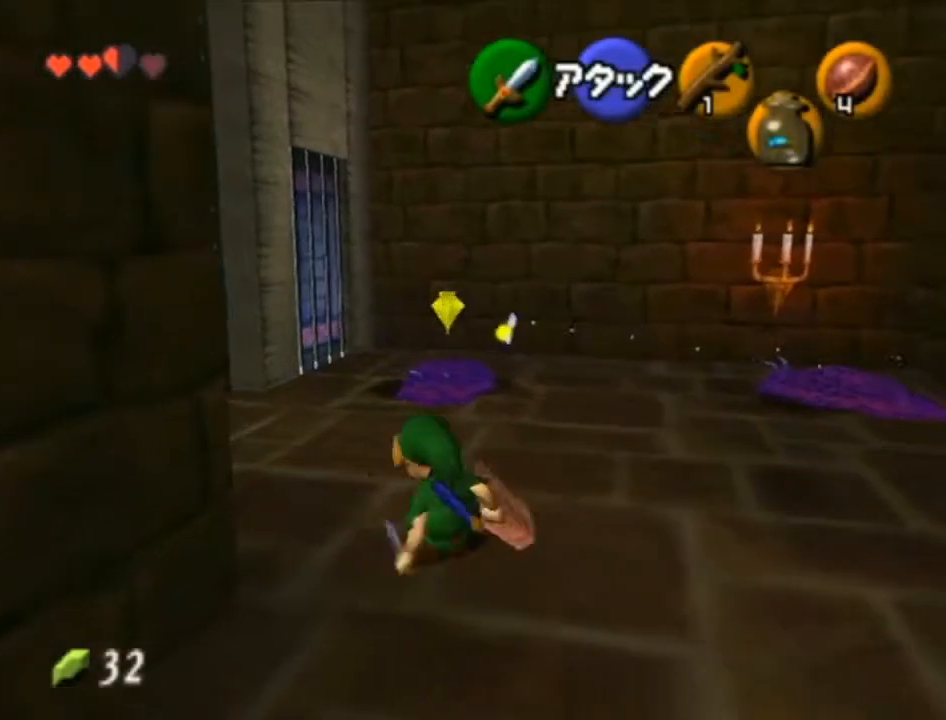
{"buttons": ["A", "L1"], "left_stick": "up", "right_stick": "center", "events": [[333, "L1", "down"], [367, "A", "down"], [433, "A", "up"], [433, "left_stick", "up"], [483, "A", "down"]]}
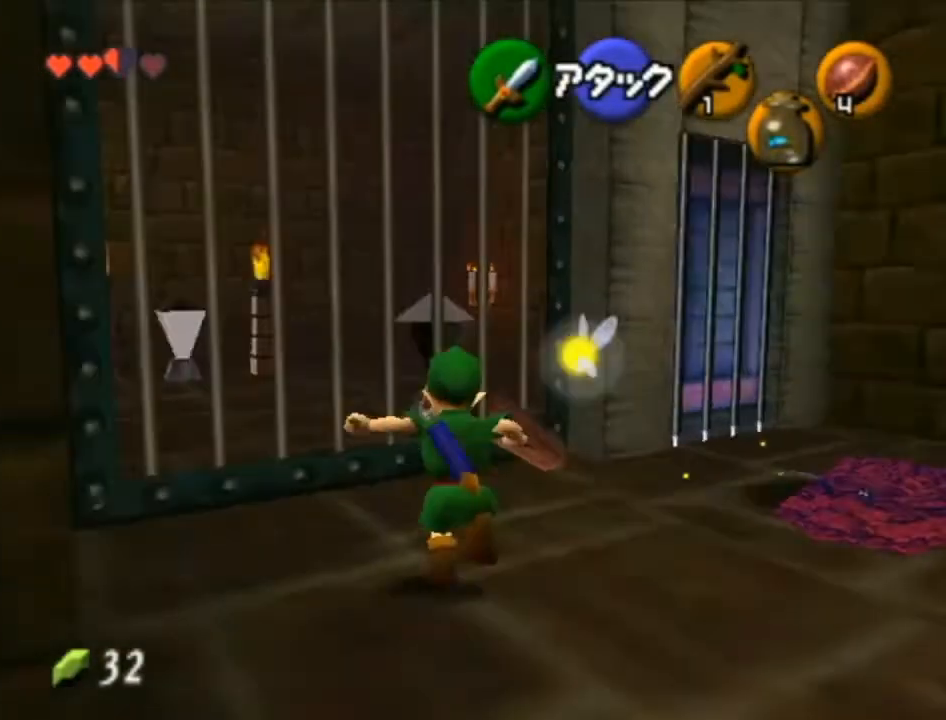
{"buttons": [], "left_stick": "center", "right_stick": "center", "events": [[50, "A", "up"], [117, "L1", "up"], [117, "left_stick", "center"]]}
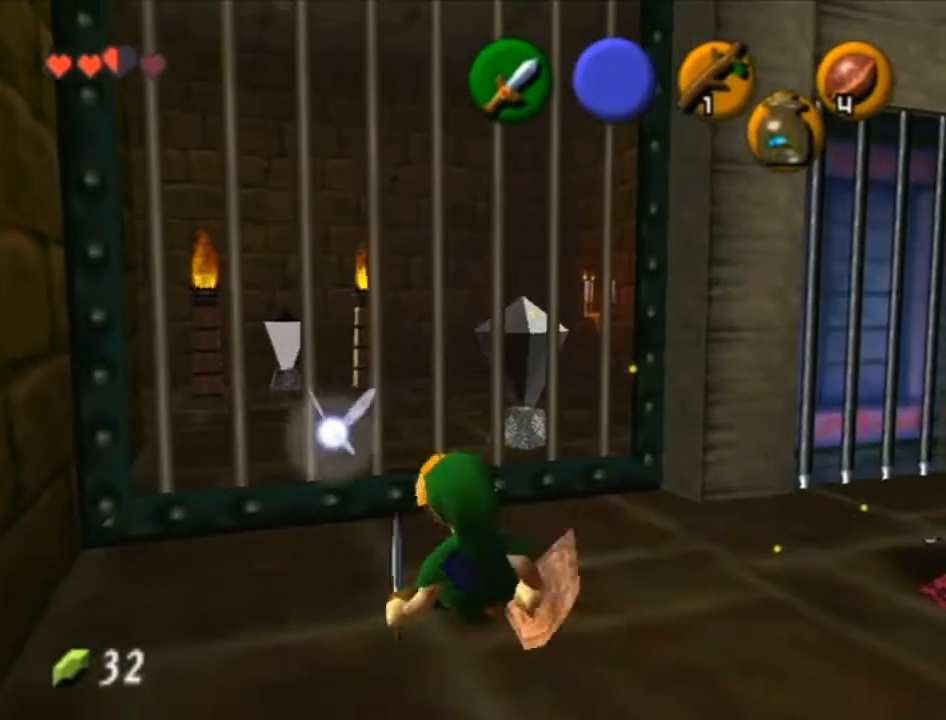
{"buttons": ["A", "L1"], "left_stick": "center", "right_stick": "center", "events": [[83, "L1", "down"], [183, "A", "down"], [233, "A", "up"], [333, "A", "down"], [400, "A", "up"], [450, "A", "down"]]}
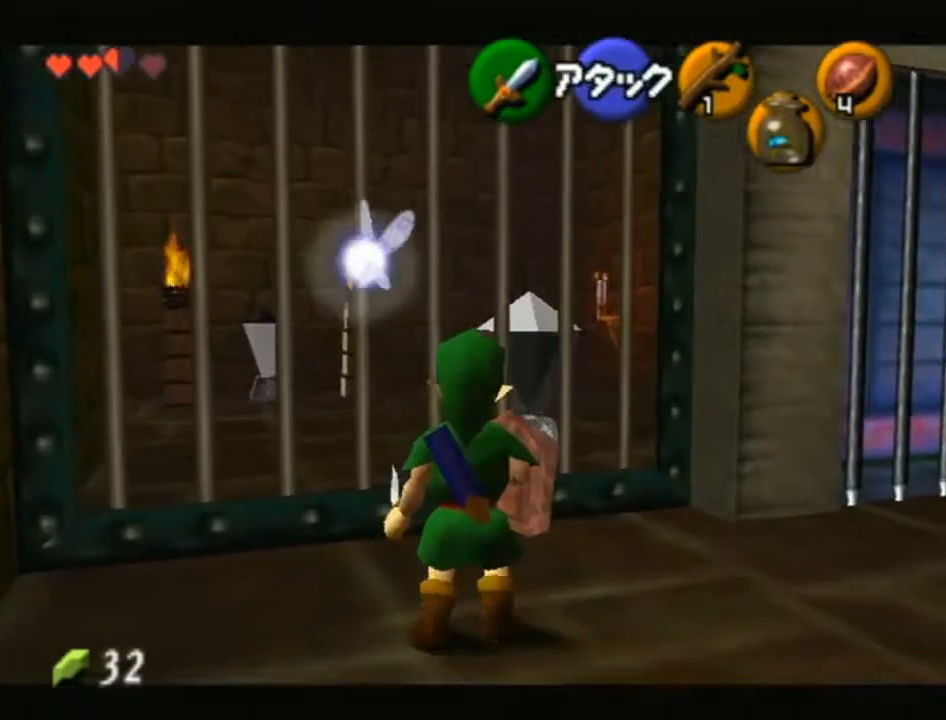
{"buttons": [], "left_stick": "center", "right_stick": "center", "events": [[17, "A", "up"], [83, "A", "down"], [117, "A", "up"], [183, "A", "down"], [233, "A", "up"], [233, "L1", "up"]]}
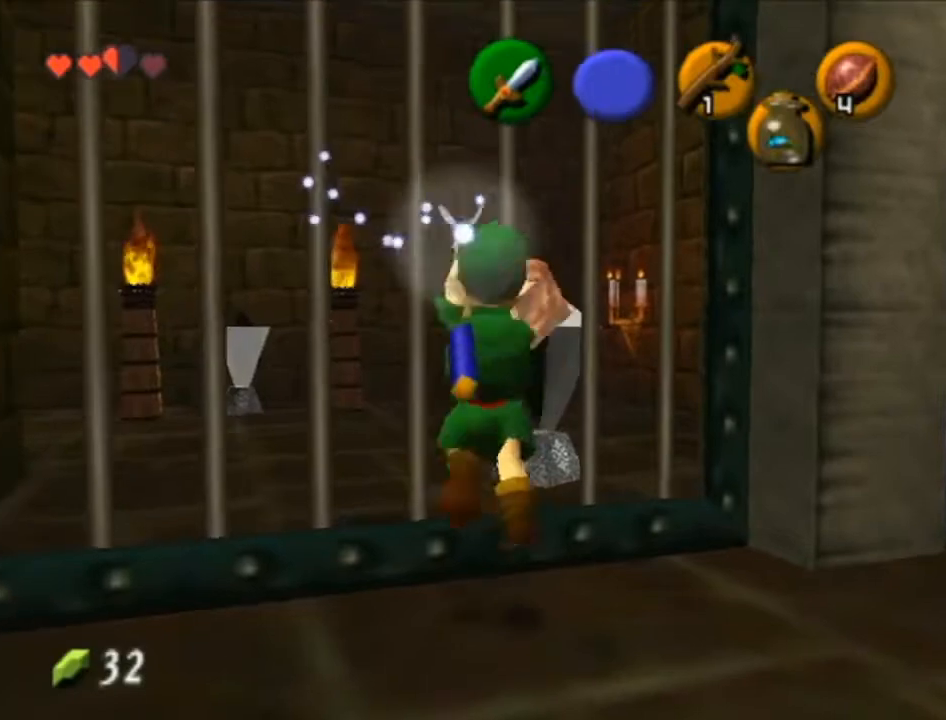
{"buttons": [], "left_stick": "down-right", "right_stick": "center", "events": [[150, "left_stick", "down-right"]]}
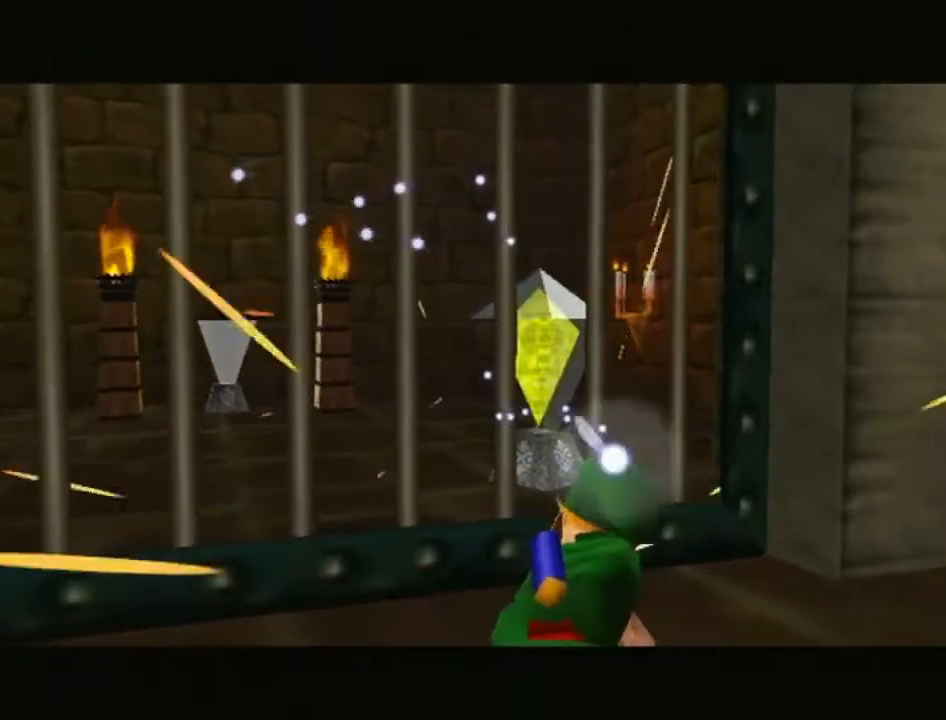
{"buttons": [], "left_stick": "down-right", "right_stick": "center", "events": []}
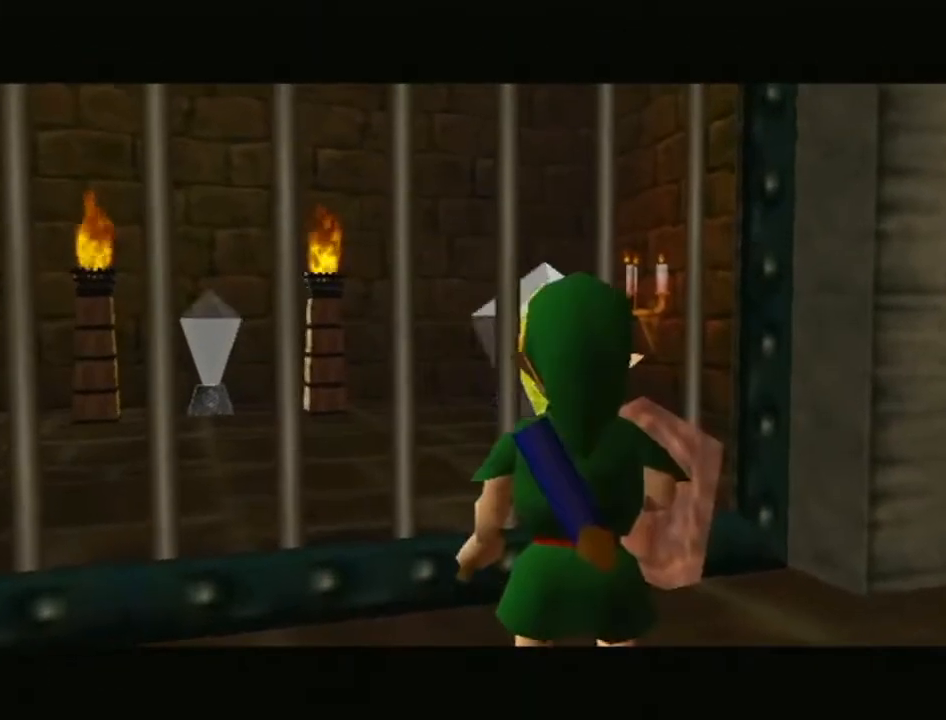
{"buttons": [], "left_stick": "down-right", "right_stick": "center", "events": []}
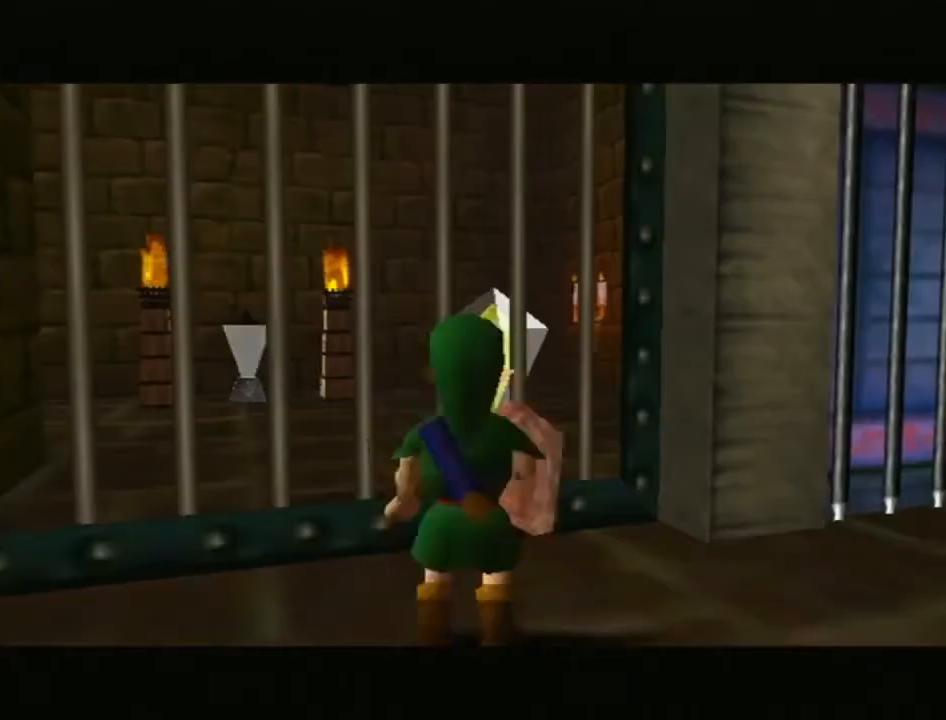
{"buttons": [], "left_stick": "right", "right_stick": "center", "events": [[400, "left_stick", "right"]]}
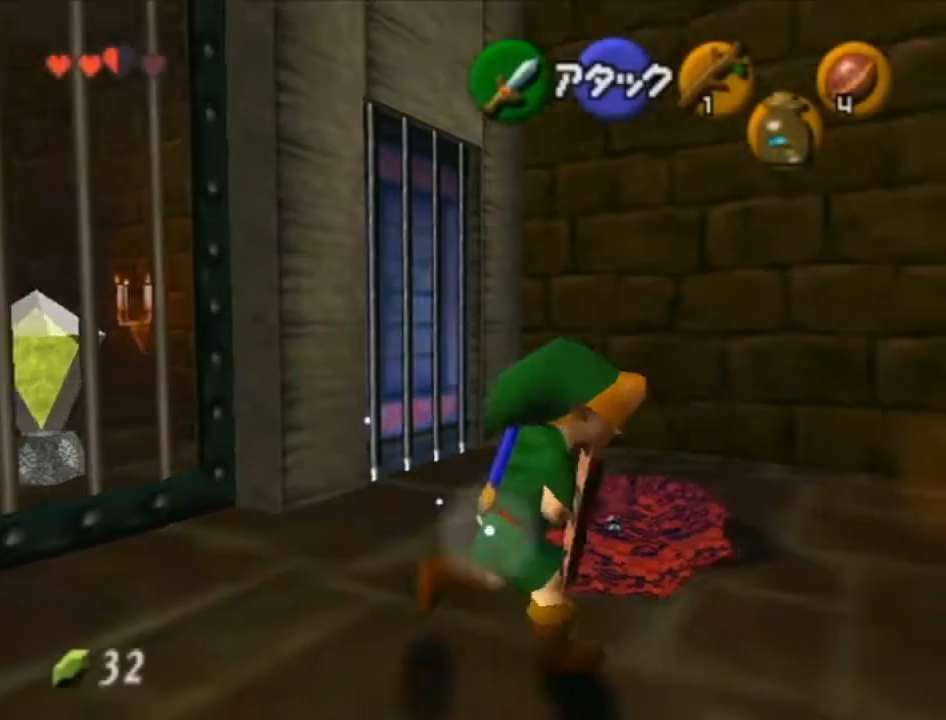
{"buttons": [], "left_stick": "up-right", "right_stick": "center", "events": [[17, "left_stick", "up-right"]]}
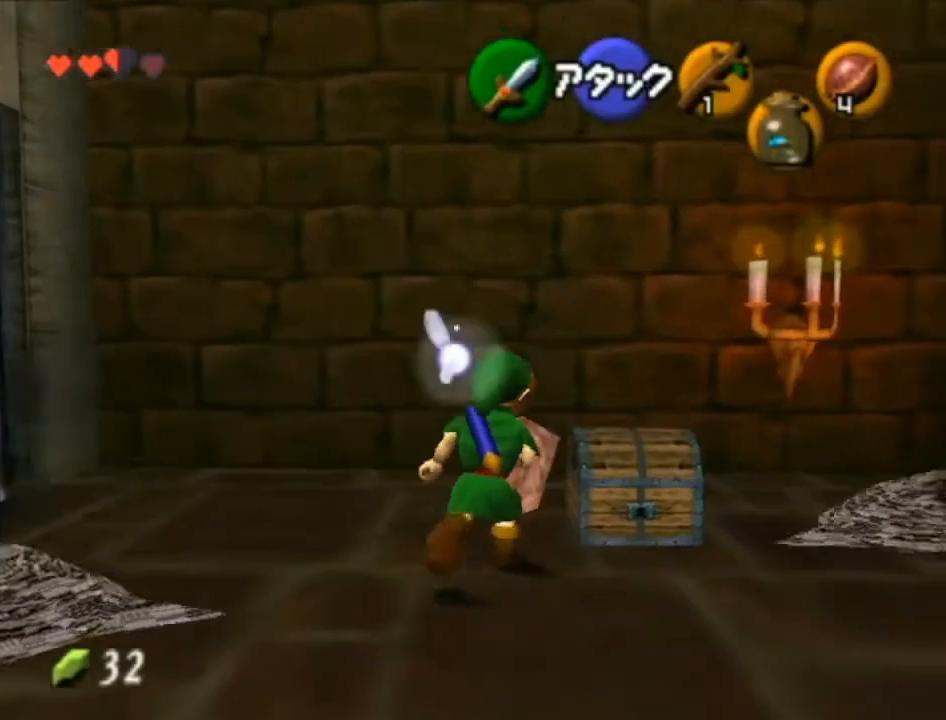
{"buttons": [], "left_stick": "down-right", "right_stick": "center", "events": [[17, "left_stick", "center"], [83, "A", "down"], [183, "A", "up"], [267, "left_stick", "down"], [433, "left_stick", "down-right"]]}
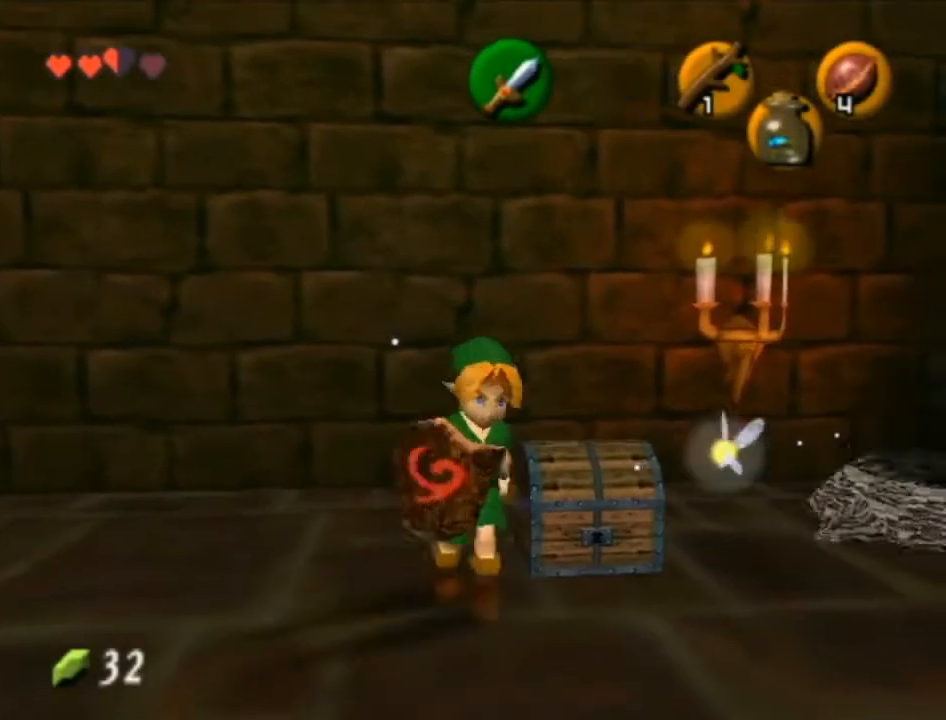
{"buttons": ["A"], "left_stick": "up-left", "right_stick": "center", "events": [[17, "left_stick", "right"], [83, "left_stick", "center"], [333, "left_stick", "up-left"], [433, "A", "down"]]}
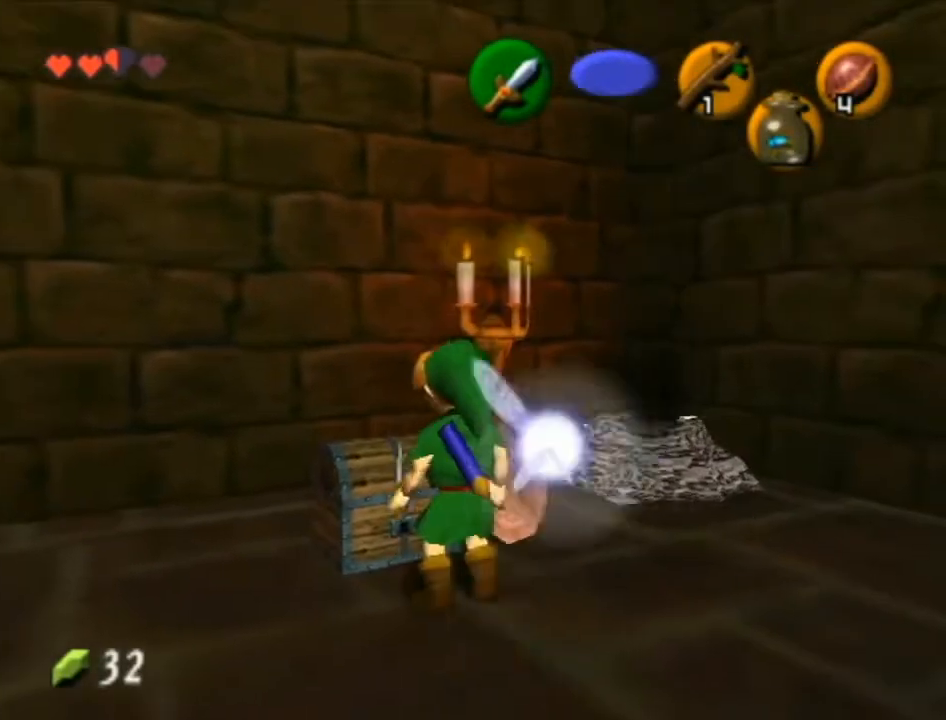
{"buttons": [], "left_stick": "center", "right_stick": "center", "events": [[17, "A", "up"], [50, "A", "down"], [83, "left_stick", "center"], [117, "A", "up"]]}
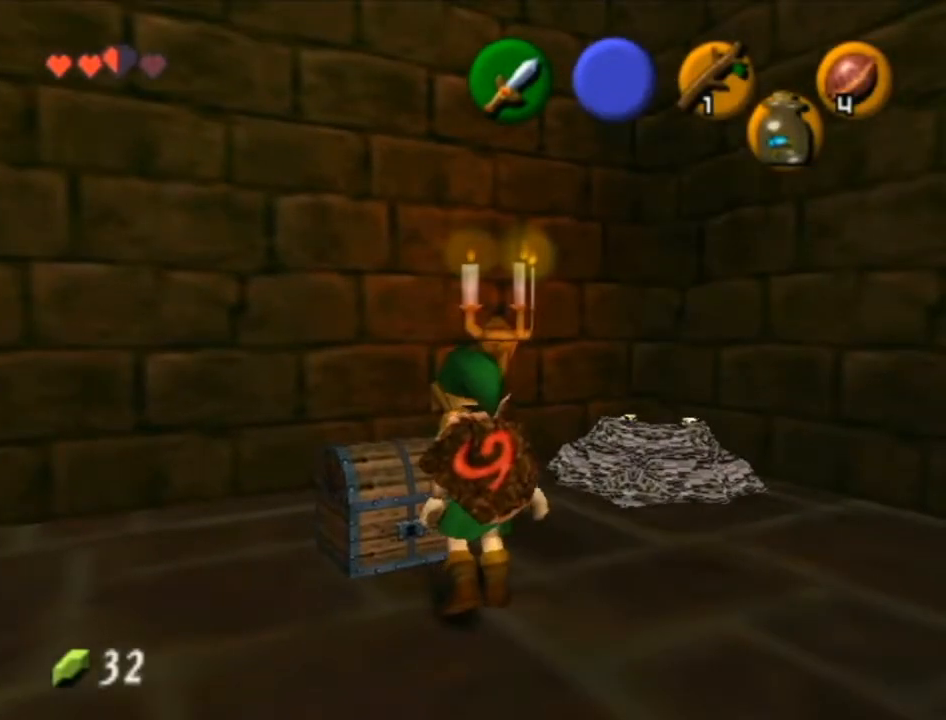
{"buttons": [], "left_stick": "center", "right_stick": "center", "events": []}
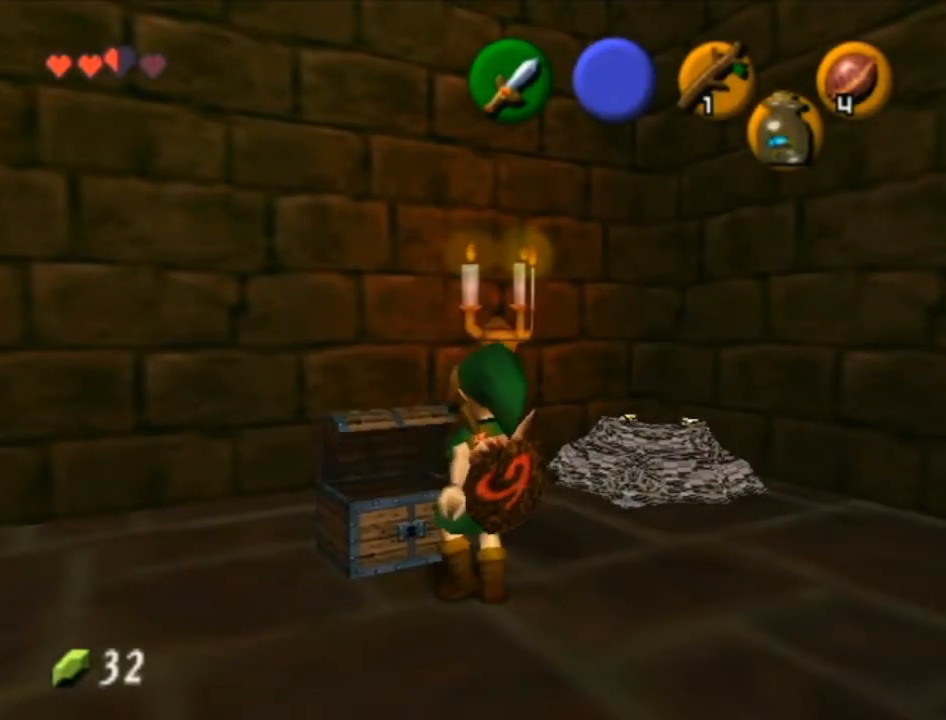
{"buttons": [], "left_stick": "center", "right_stick": "center", "events": []}
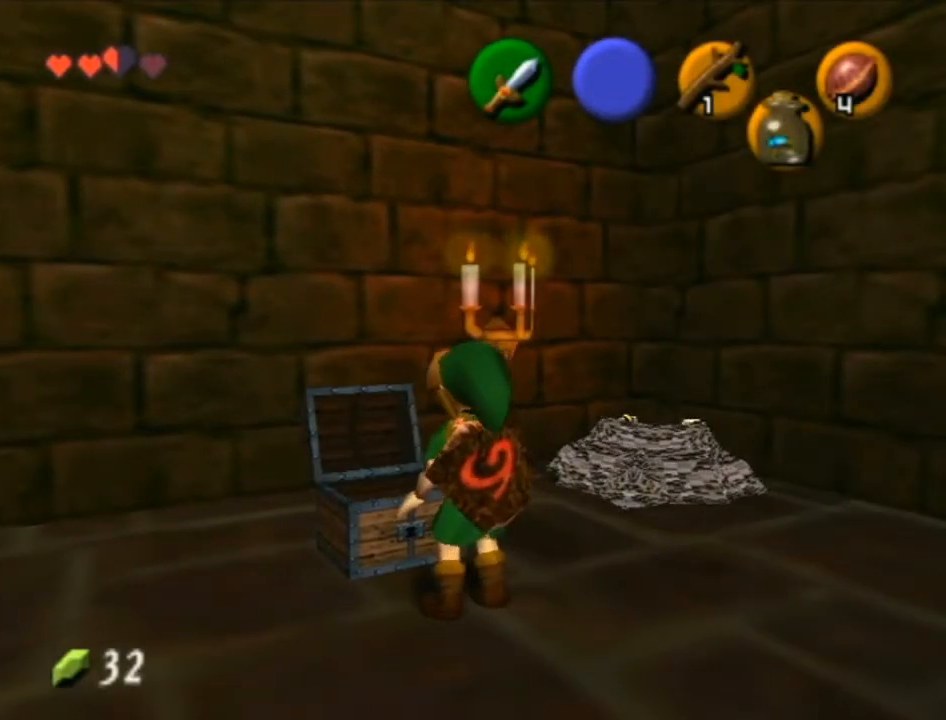
{"buttons": [], "left_stick": "center", "right_stick": "center", "events": []}
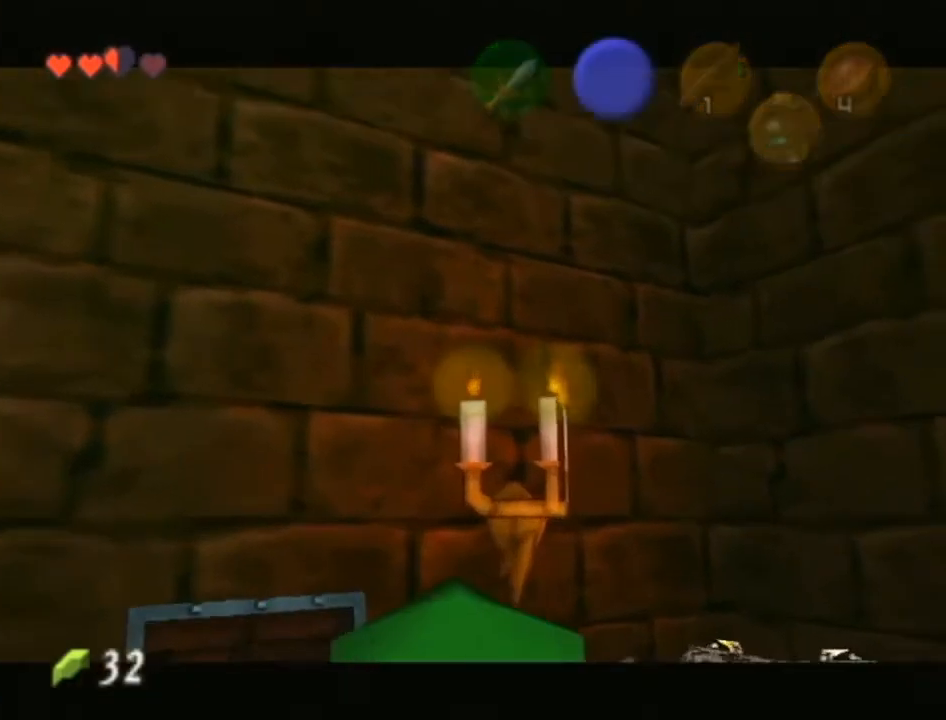
{"buttons": [], "left_stick": "center", "right_stick": "center", "events": []}
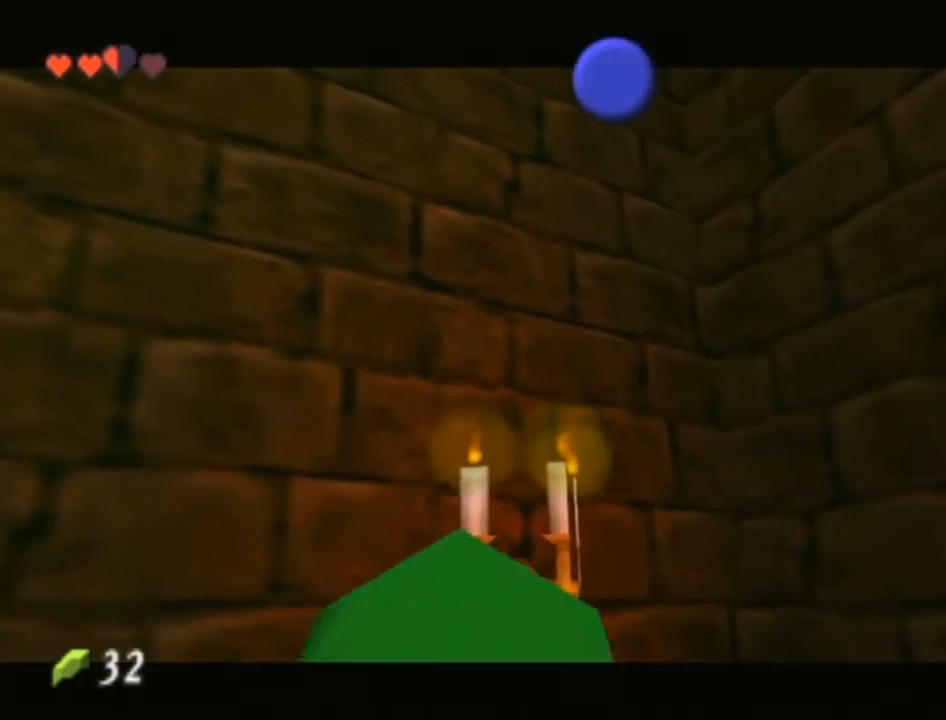
{"buttons": [], "left_stick": "center", "right_stick": "center", "events": [[200, "A", "down"], [233, "B", "down"], [367, "B", "up"], [400, "A", "up"]]}
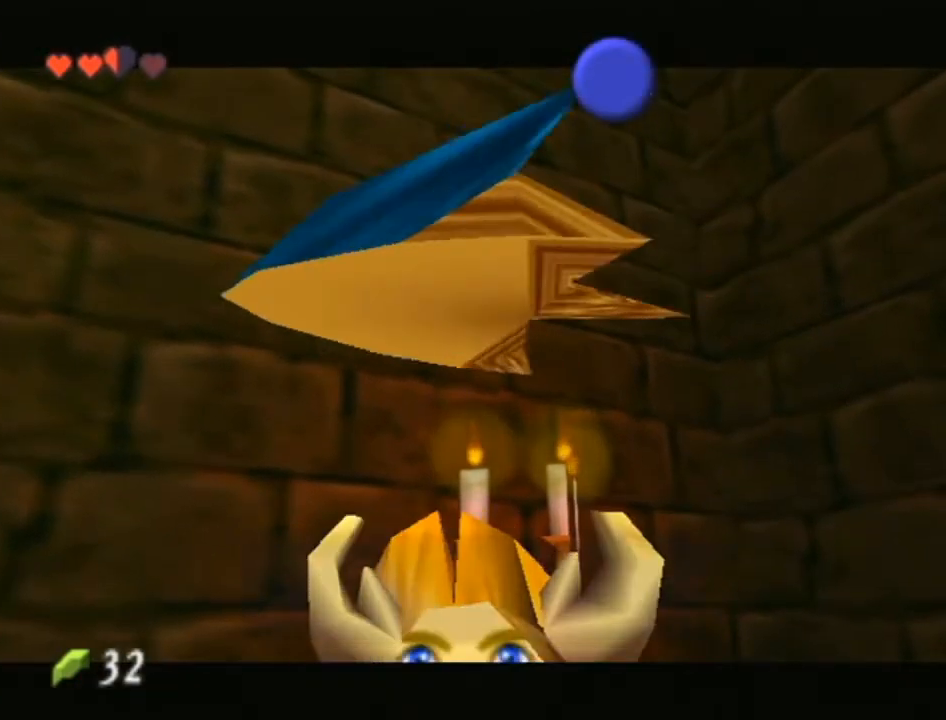
{"buttons": ["A", "B"], "left_stick": "center", "right_stick": "center", "events": [[433, "A", "down"], [433, "B", "down"]]}
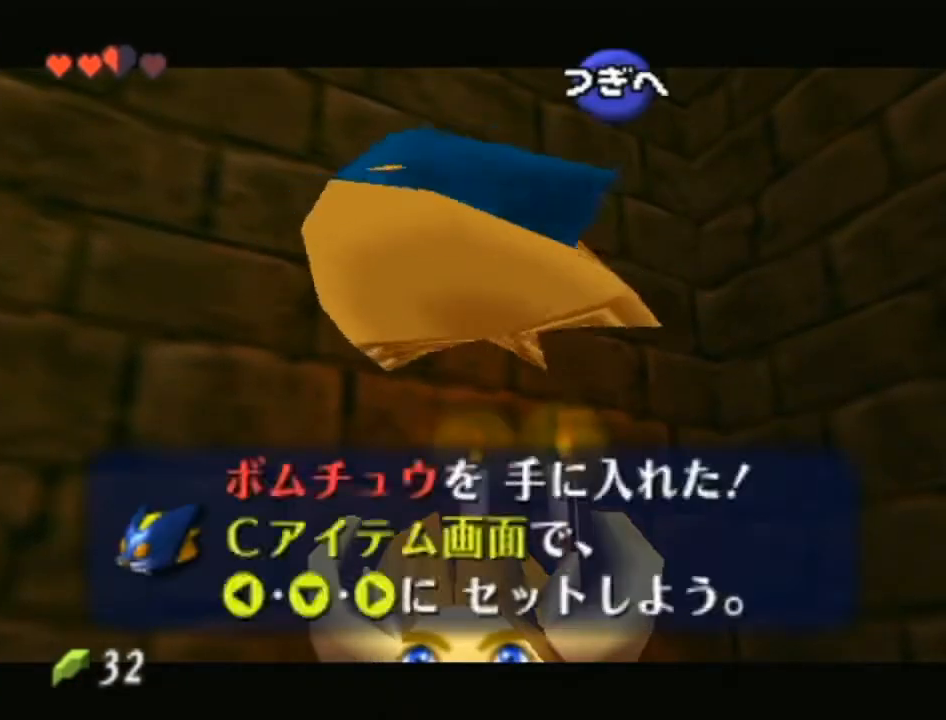
{"buttons": [], "left_stick": "center", "right_stick": "center", "events": [[17, "B", "up"], [50, "A", "up"], [117, "A", "down"], [267, "A", "up"], [300, "START", "down"], [483, "START", "up"]]}
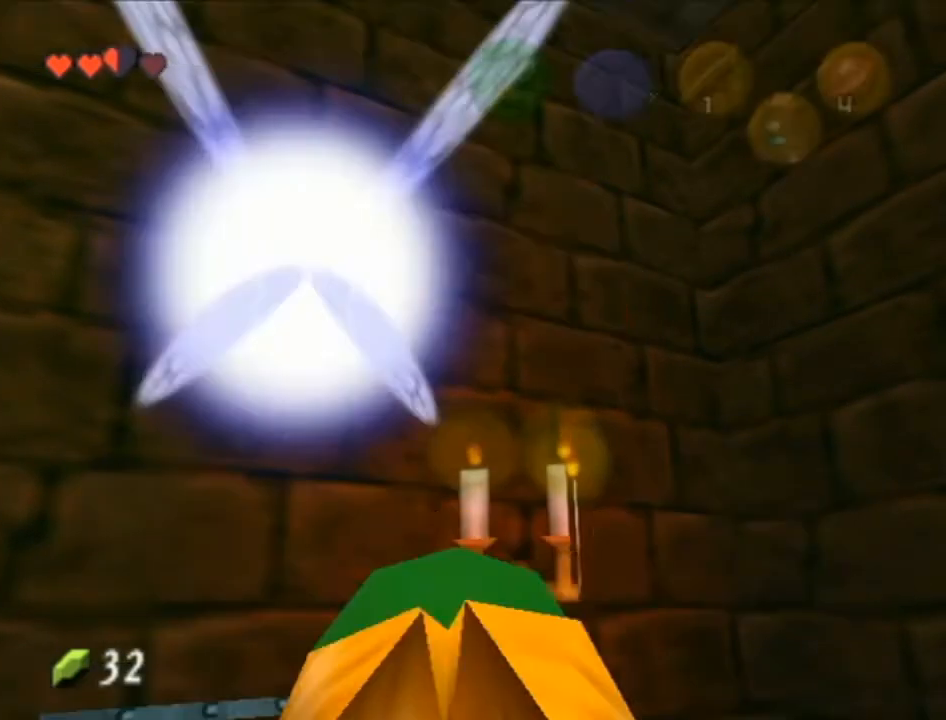
{"buttons": [], "left_stick": "center", "right_stick": "center", "events": []}
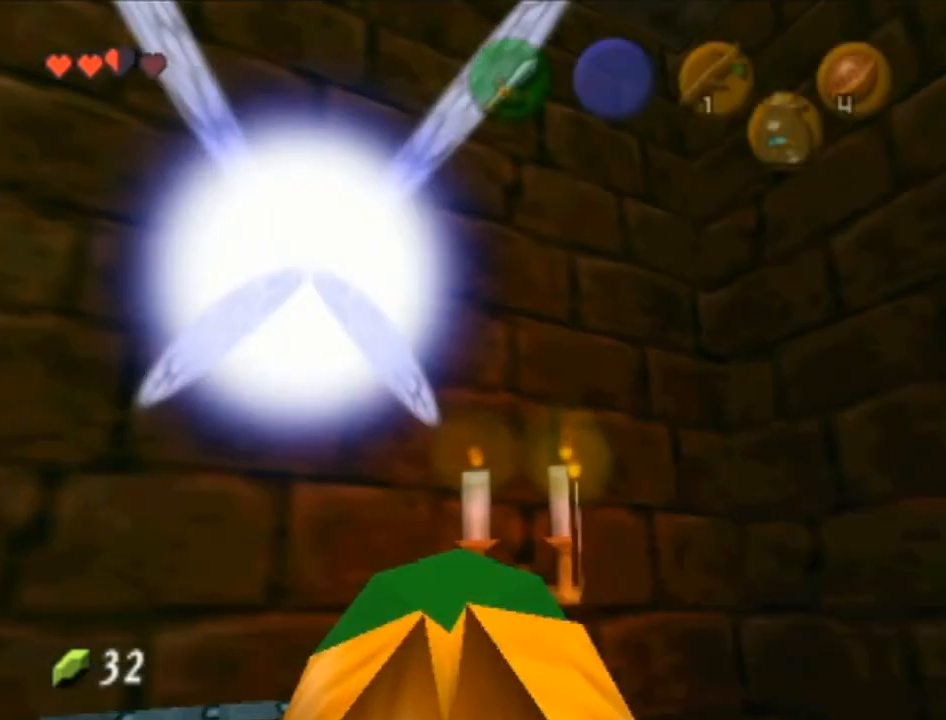
{"buttons": [], "left_stick": "center", "right_stick": "center", "events": []}
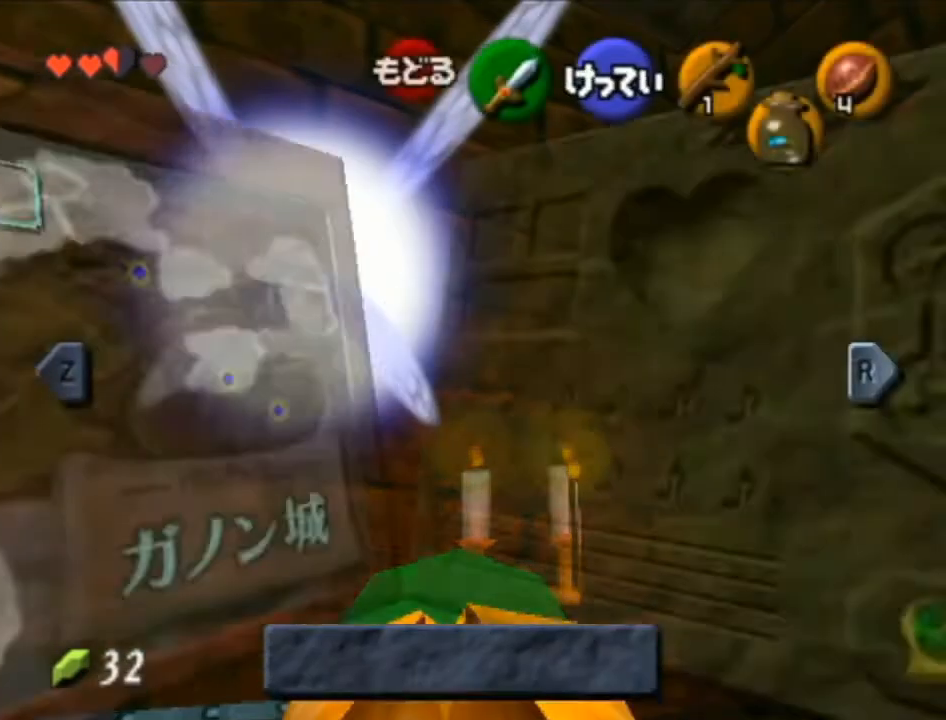
{"buttons": [], "left_stick": "center", "right_stick": "center", "events": [[333, "L1", "down"], [483, "L1", "up"]]}
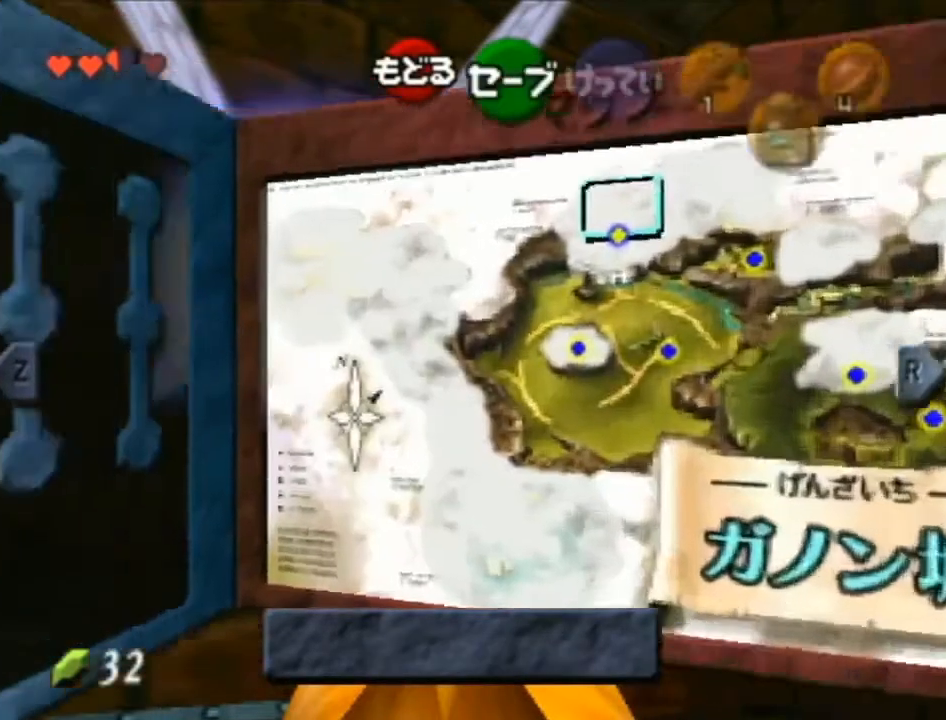
{"buttons": [], "left_stick": "center", "right_stick": "center", "events": [[367, "X", "down"], [367, "left_stick", "left"], [483, "X", "up"], [483, "left_stick", "center"]]}
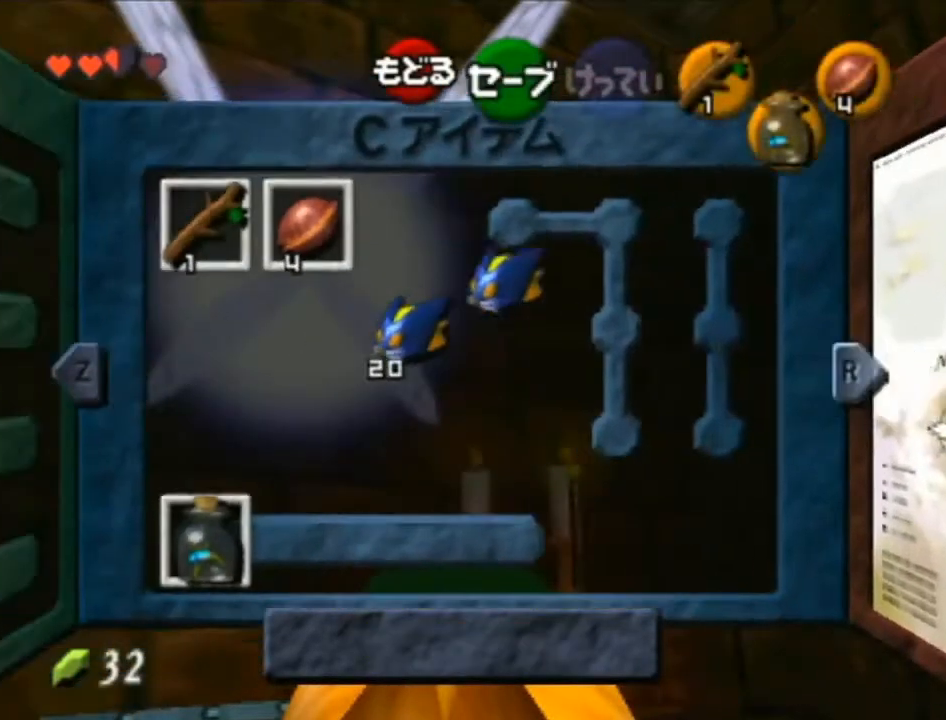
{"buttons": [], "left_stick": "down-left", "right_stick": "center", "events": [[250, "START", "down"], [367, "START", "up"], [467, "left_stick", "down-left"]]}
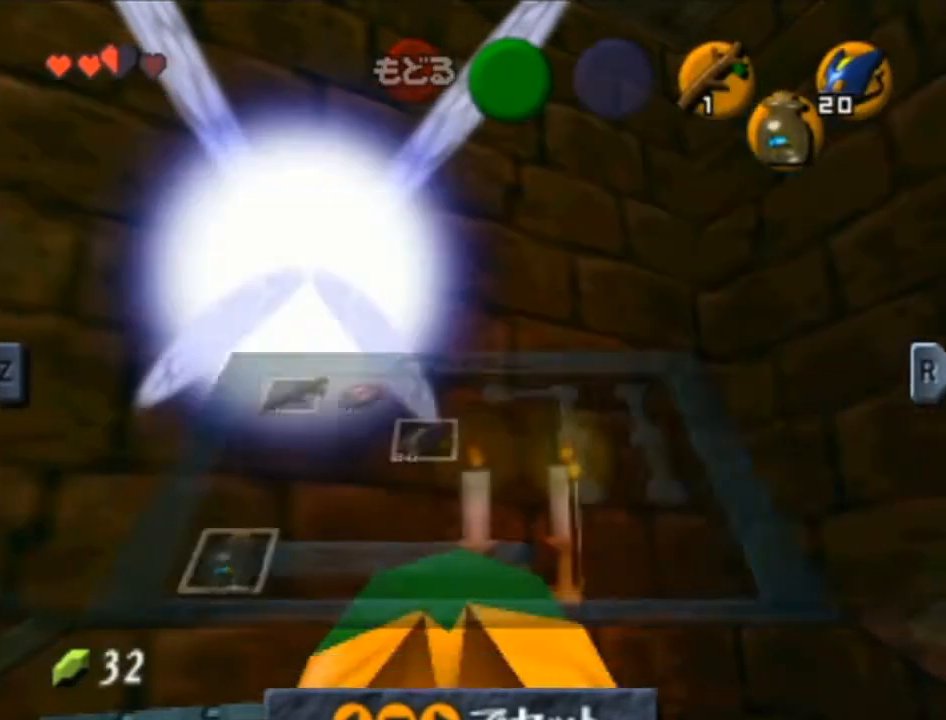
{"buttons": ["L1"], "left_stick": "center", "right_stick": "center", "events": [[450, "L1", "down"], [500, "left_stick", "center"]]}
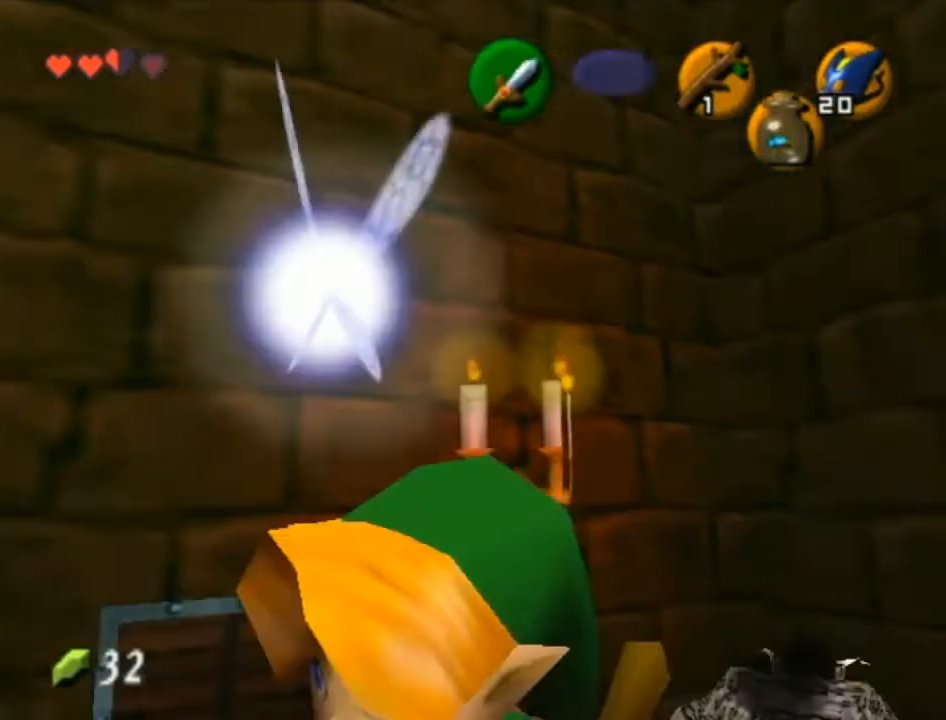
{"buttons": [], "left_stick": "up", "right_stick": "center", "events": [[117, "L1", "up"], [233, "left_stick", "up-left"], [483, "left_stick", "up"]]}
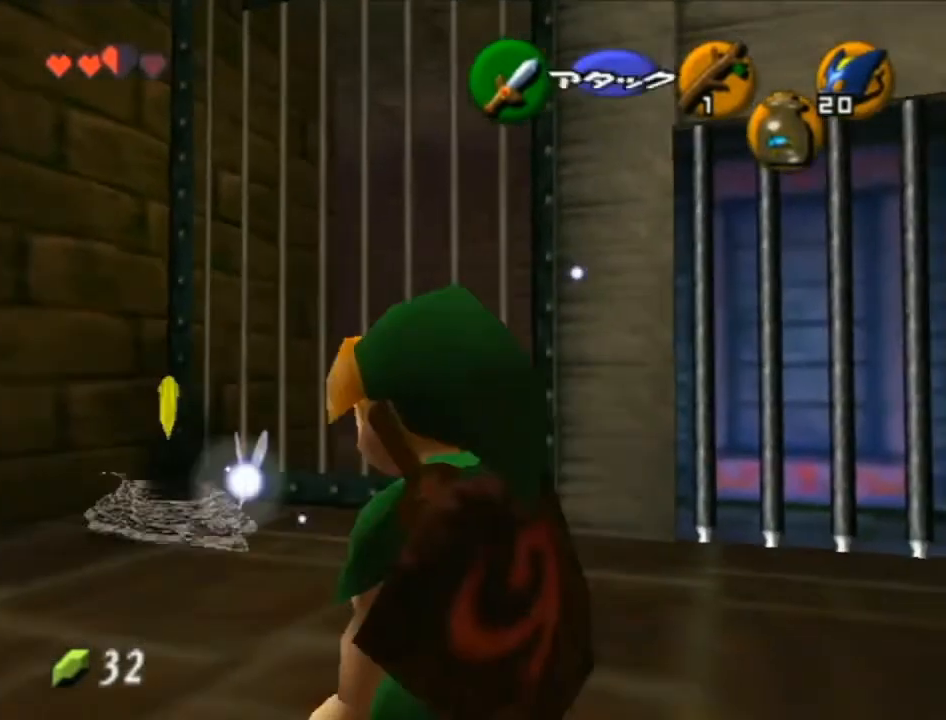
{"buttons": [], "left_stick": "up", "right_stick": "center", "events": []}
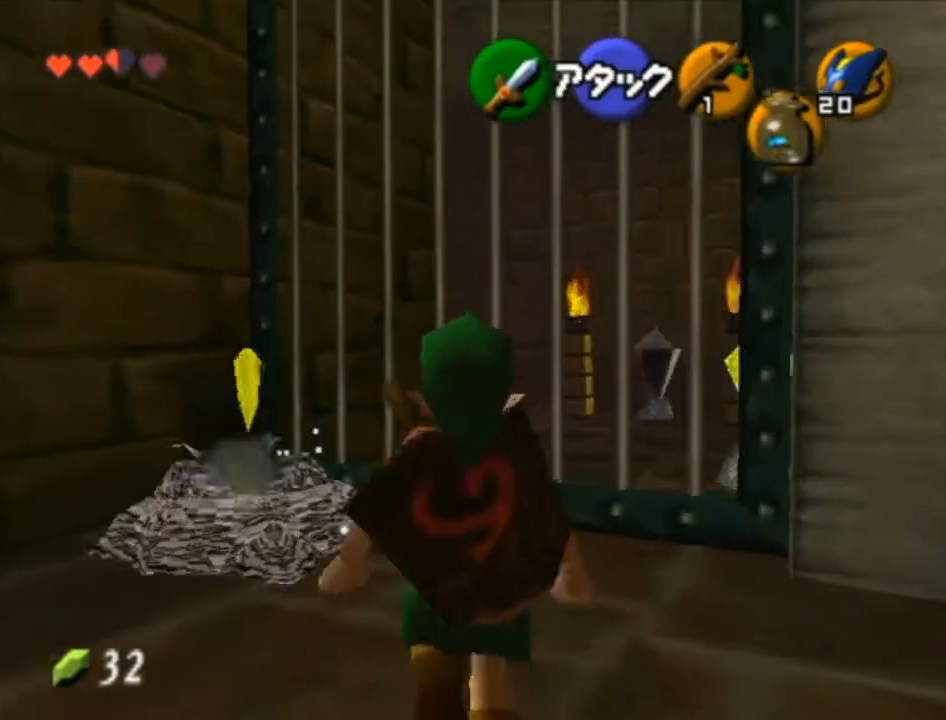
{"buttons": [], "left_stick": "up", "right_stick": "center", "events": [[183, "X", "down"], [267, "X", "up"]]}